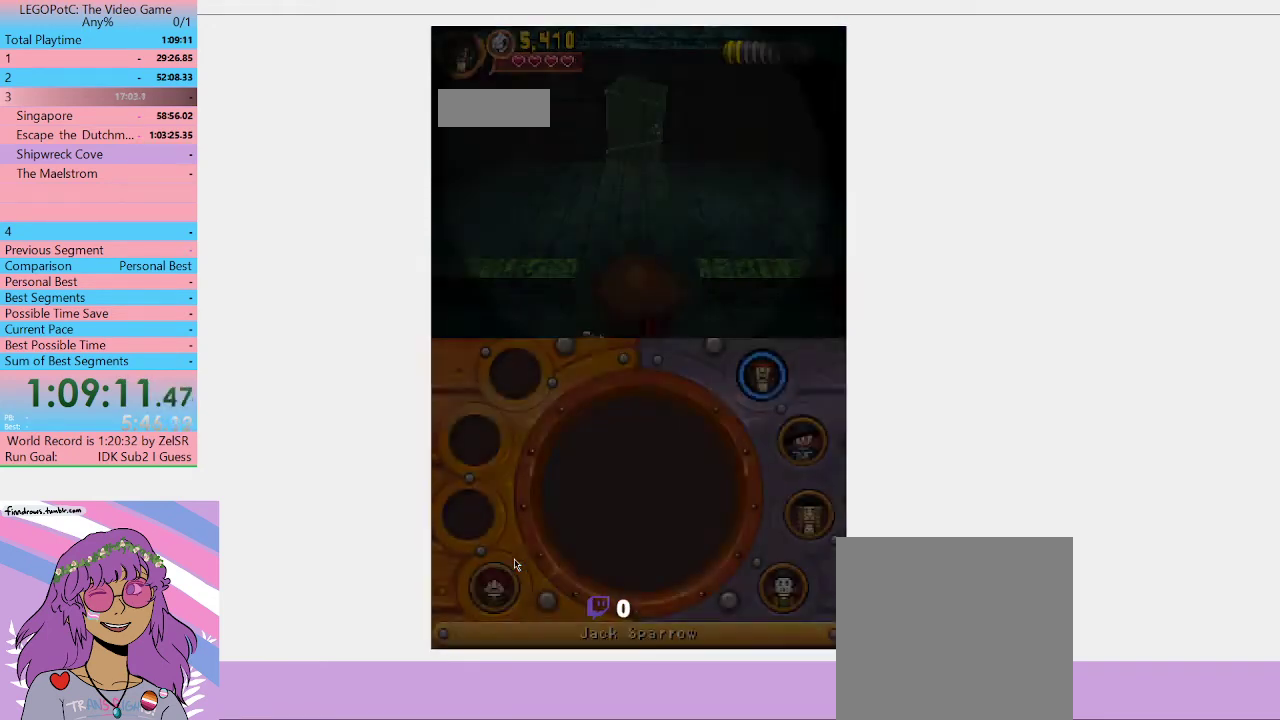
Gameplay with a controller (Xbox layout); each line is a JSON object with the inputs held at the frame after it. "button_events" lists button changes between this image and that frame as [ms after this image, input, new state], when the widget could be followed in between (sticks are given only as held states).
{"buttons": [], "left_stick": "up", "right_stick": "center", "button_events": []}
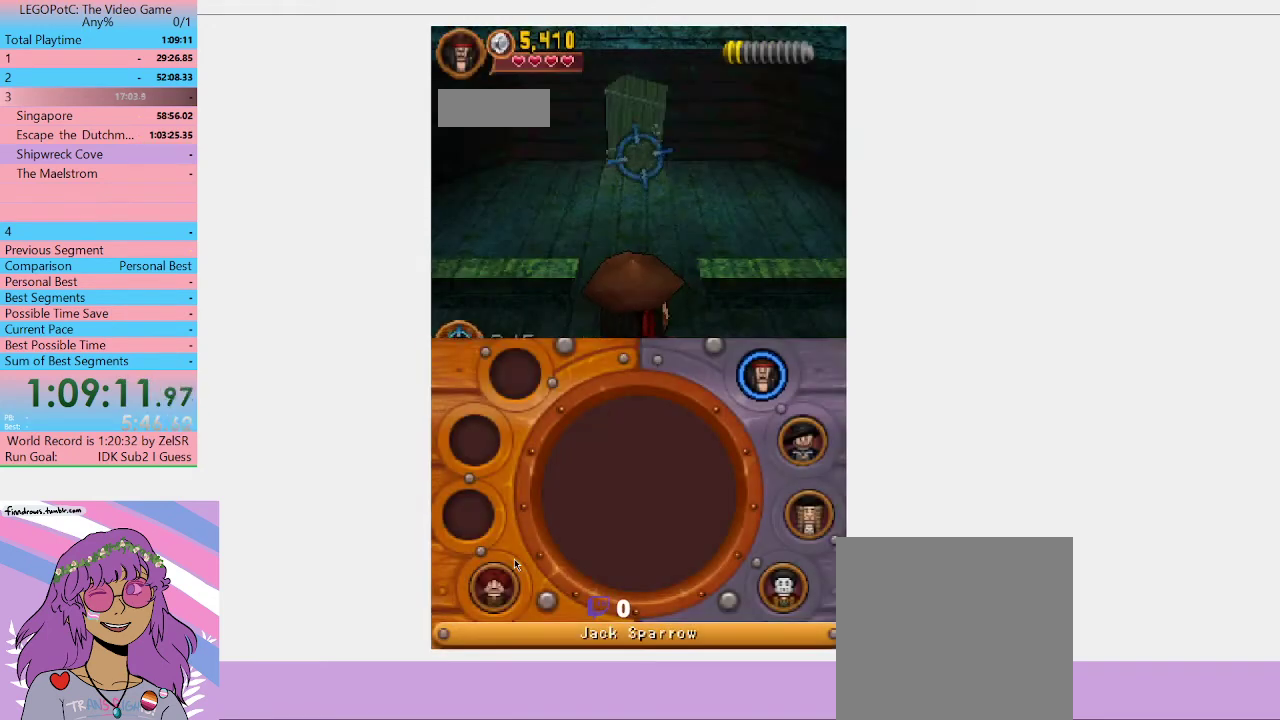
{"buttons": [], "left_stick": "center", "right_stick": "center", "button_events": []}
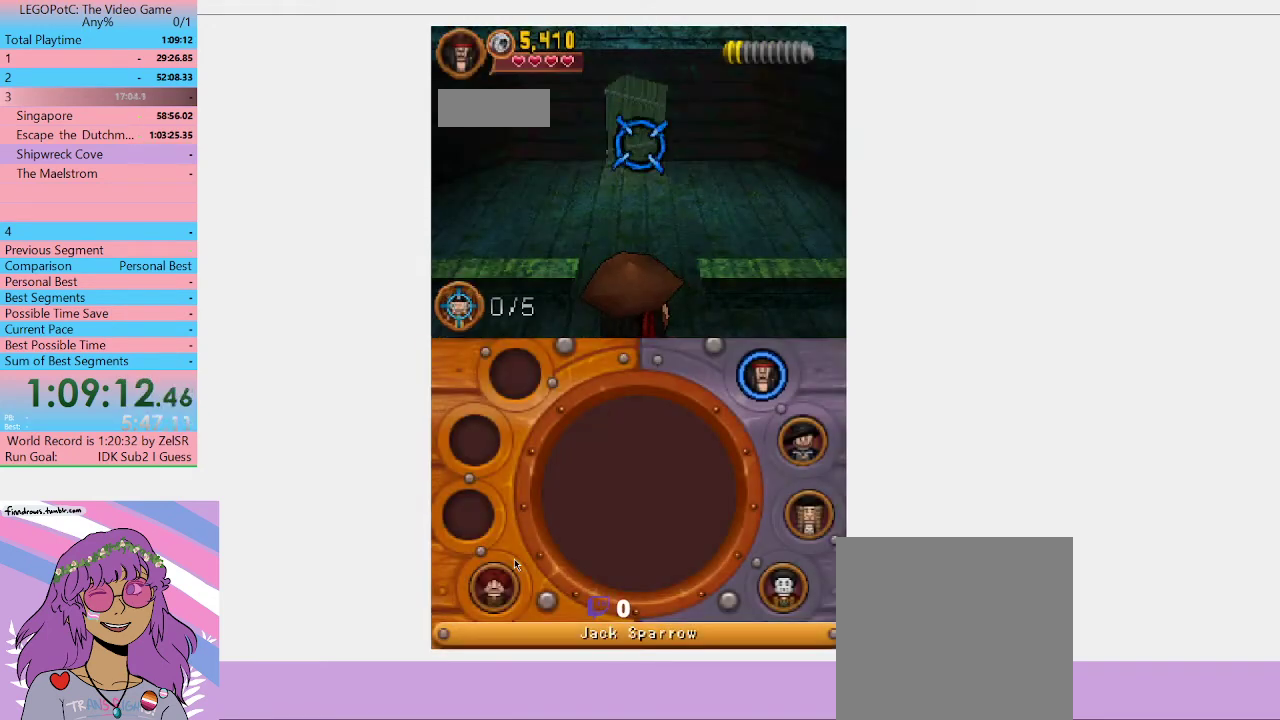
{"buttons": [], "left_stick": "center", "right_stick": "center", "button_events": []}
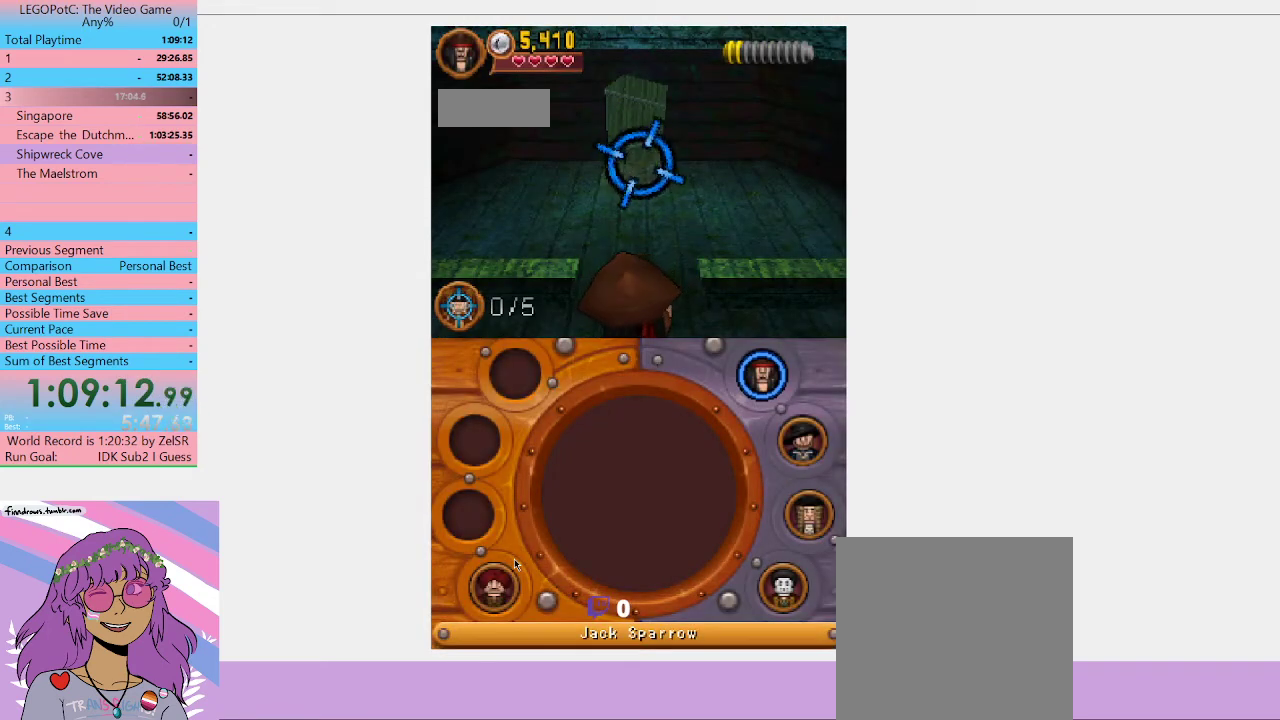
{"buttons": [], "left_stick": "center", "right_stick": "center", "button_events": []}
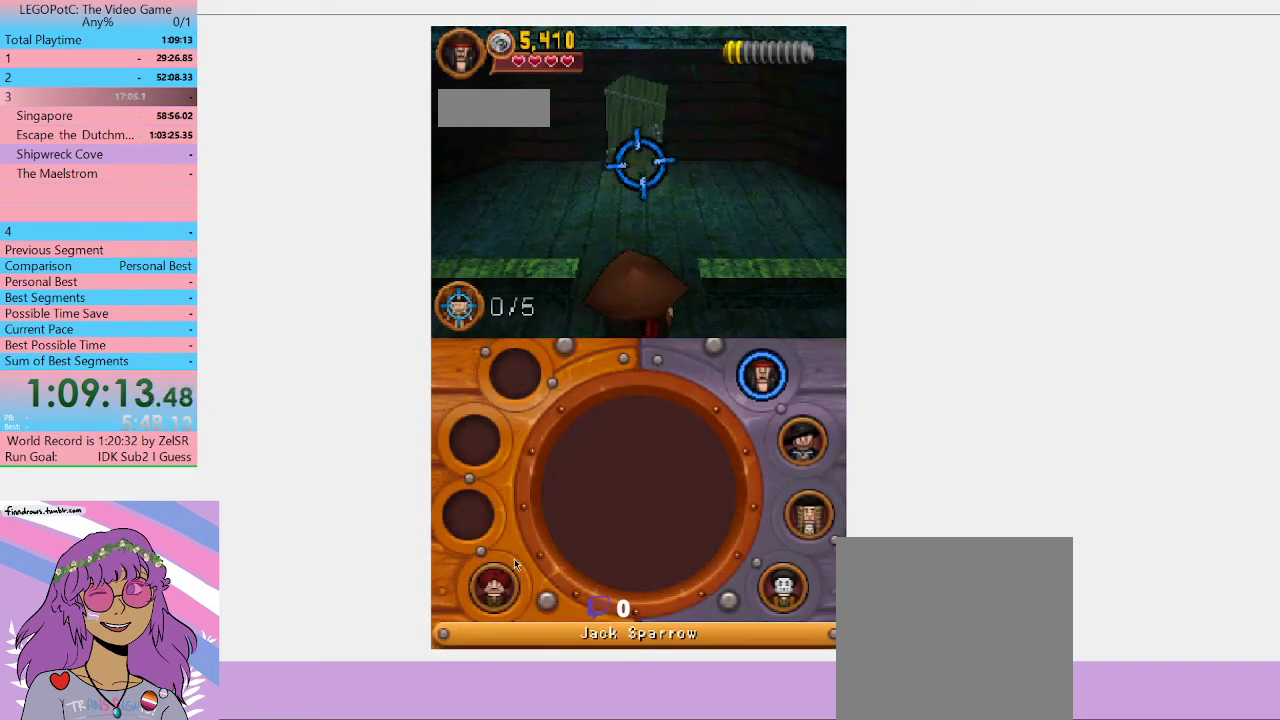
{"buttons": [], "left_stick": "center", "right_stick": "center", "button_events": []}
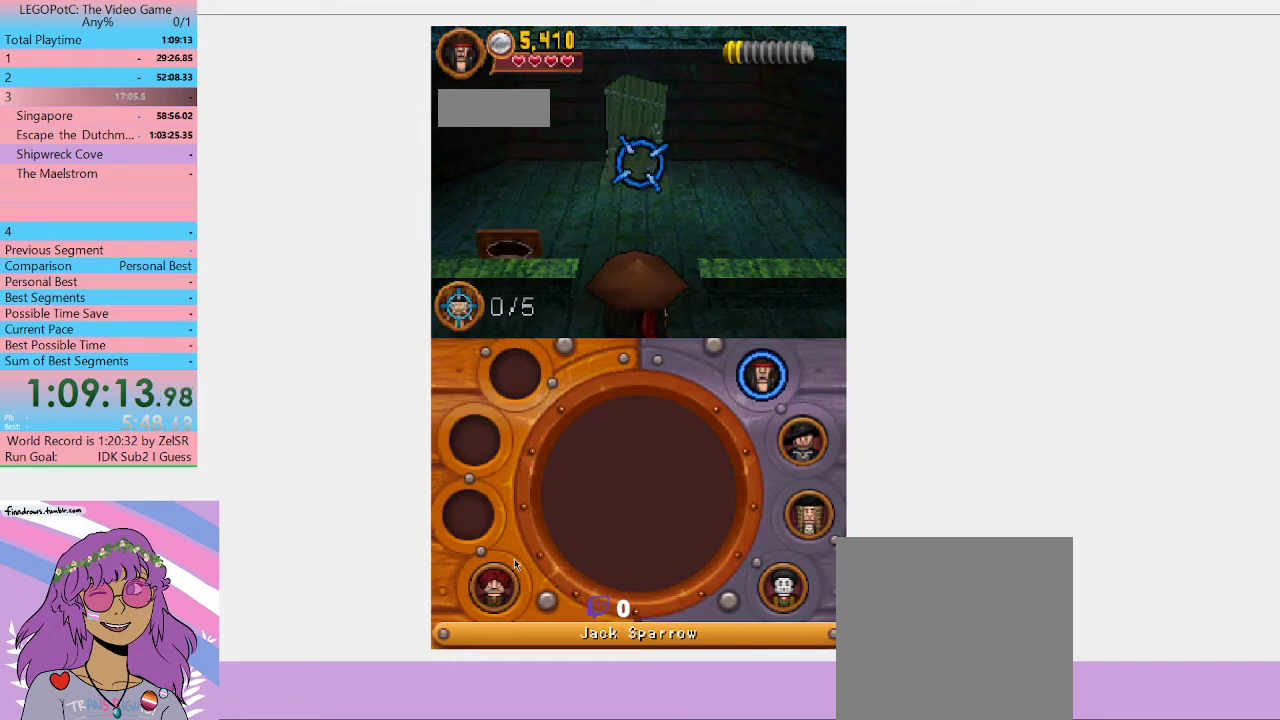
{"buttons": [], "left_stick": "left", "right_stick": "center", "button_events": []}
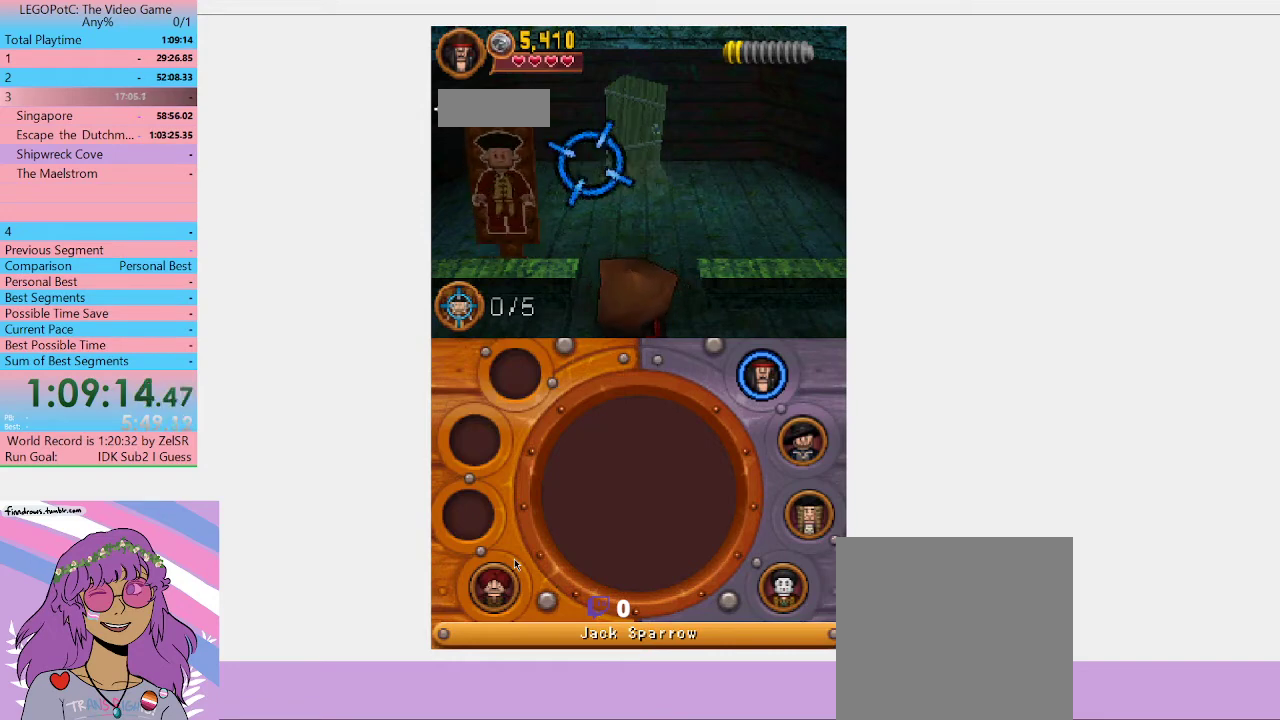
{"buttons": [], "left_stick": "center", "right_stick": "center", "button_events": [[233, "X", "down"], [300, "X", "up"], [367, "X", "down"], [467, "X", "up"]]}
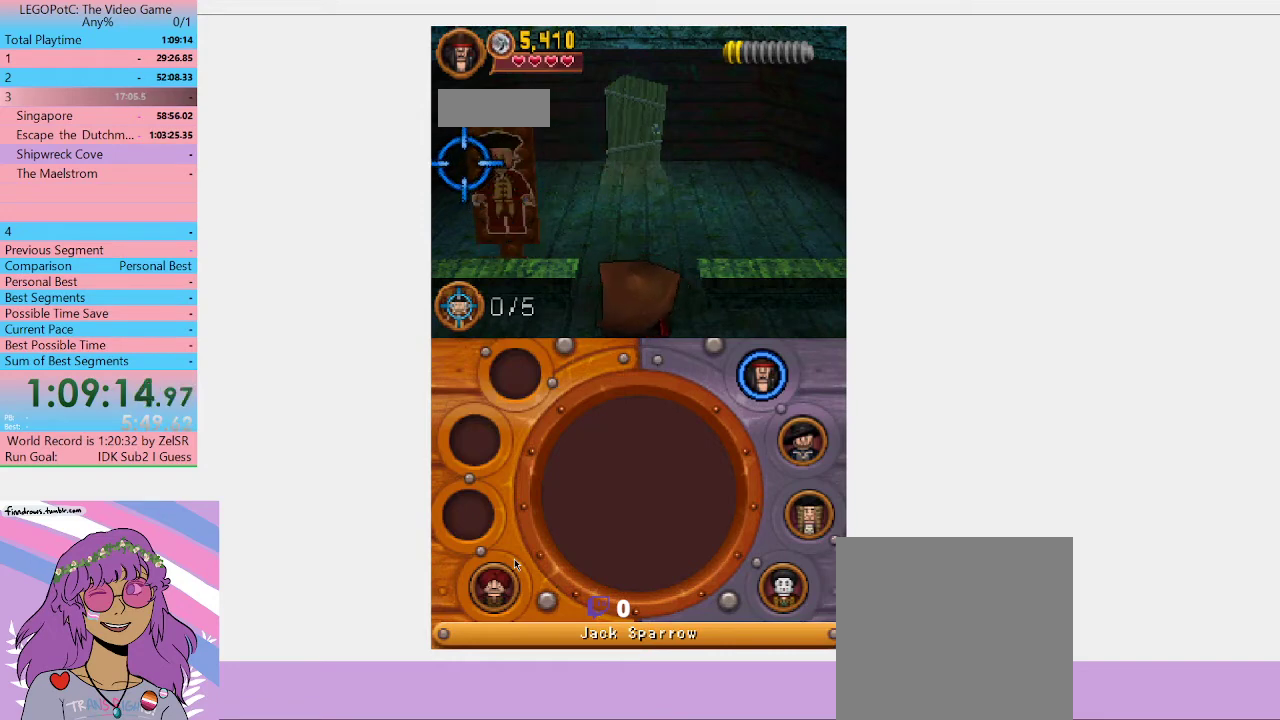
{"buttons": [], "left_stick": "center", "right_stick": "center", "button_events": [[367, "Y", "down"], [467, "Y", "up"]]}
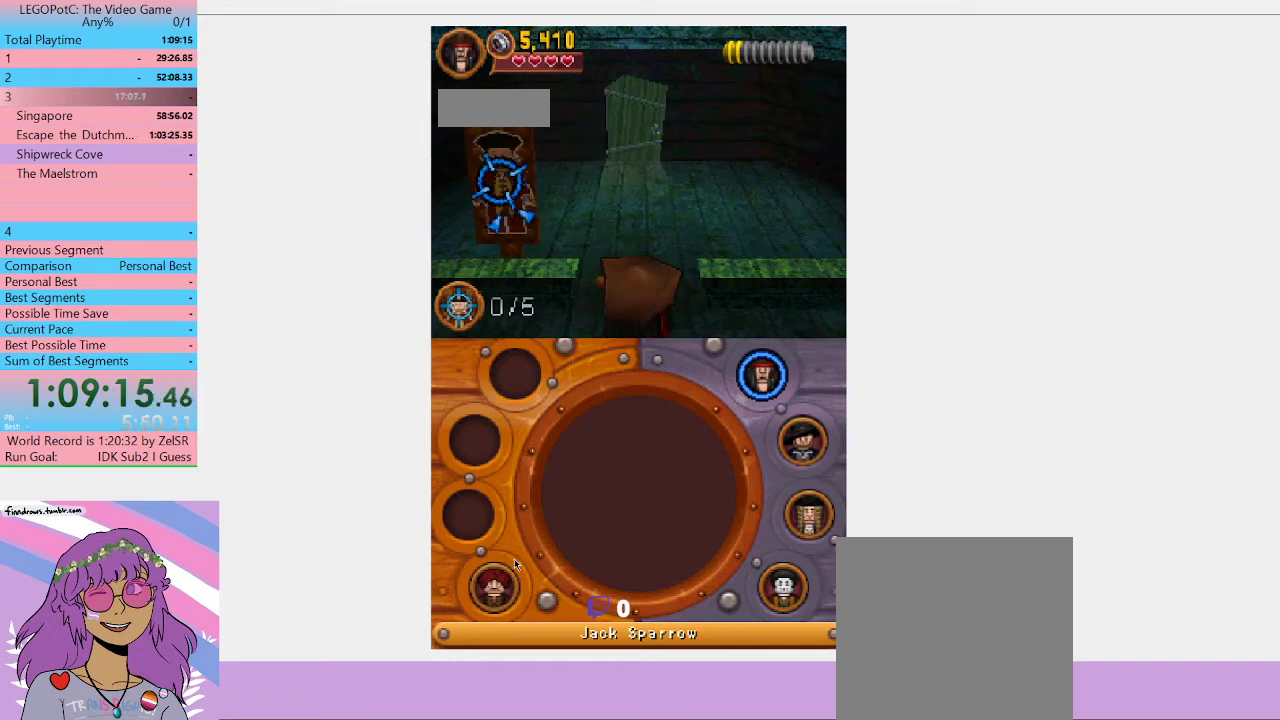
{"buttons": [], "left_stick": "center", "right_stick": "center", "button_events": [[67, "Y", "down"], [133, "Y", "up"], [200, "Y", "down"], [267, "Y", "up"]]}
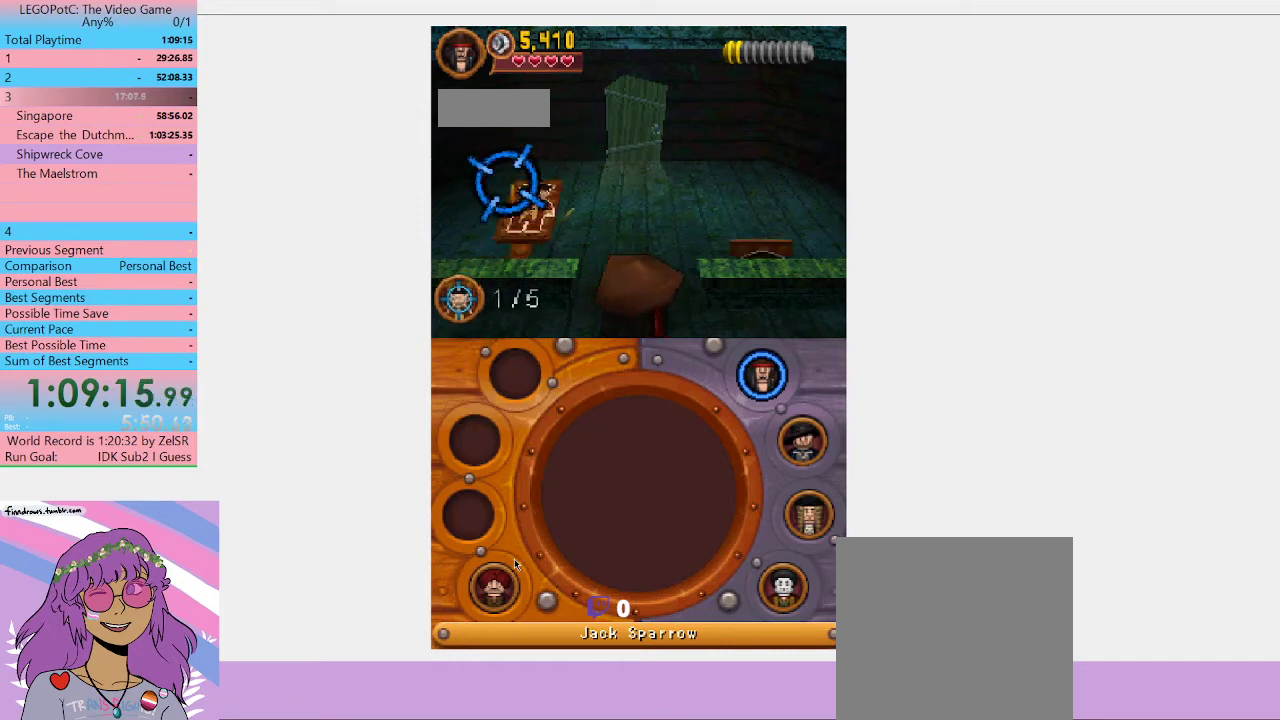
{"buttons": [], "left_stick": "right", "right_stick": "center", "button_events": []}
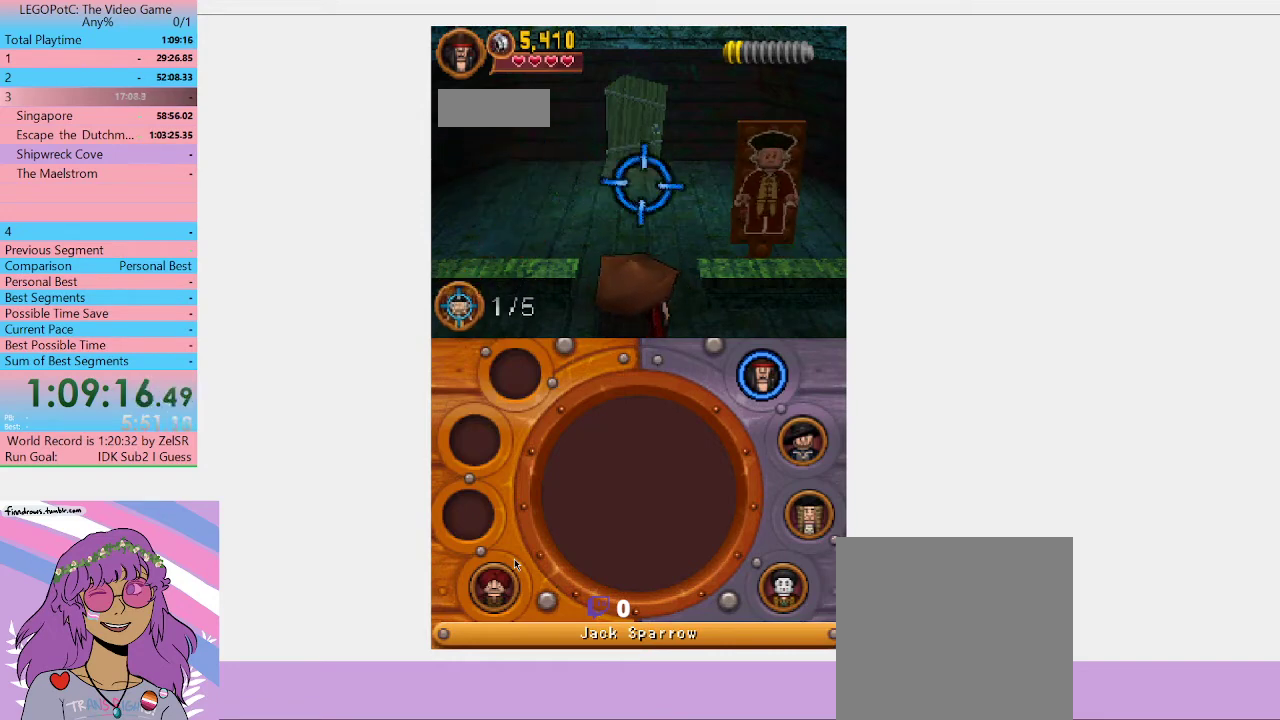
{"buttons": [], "left_stick": "center", "right_stick": "center", "button_events": [[400, "Y", "down"], [467, "Y", "up"]]}
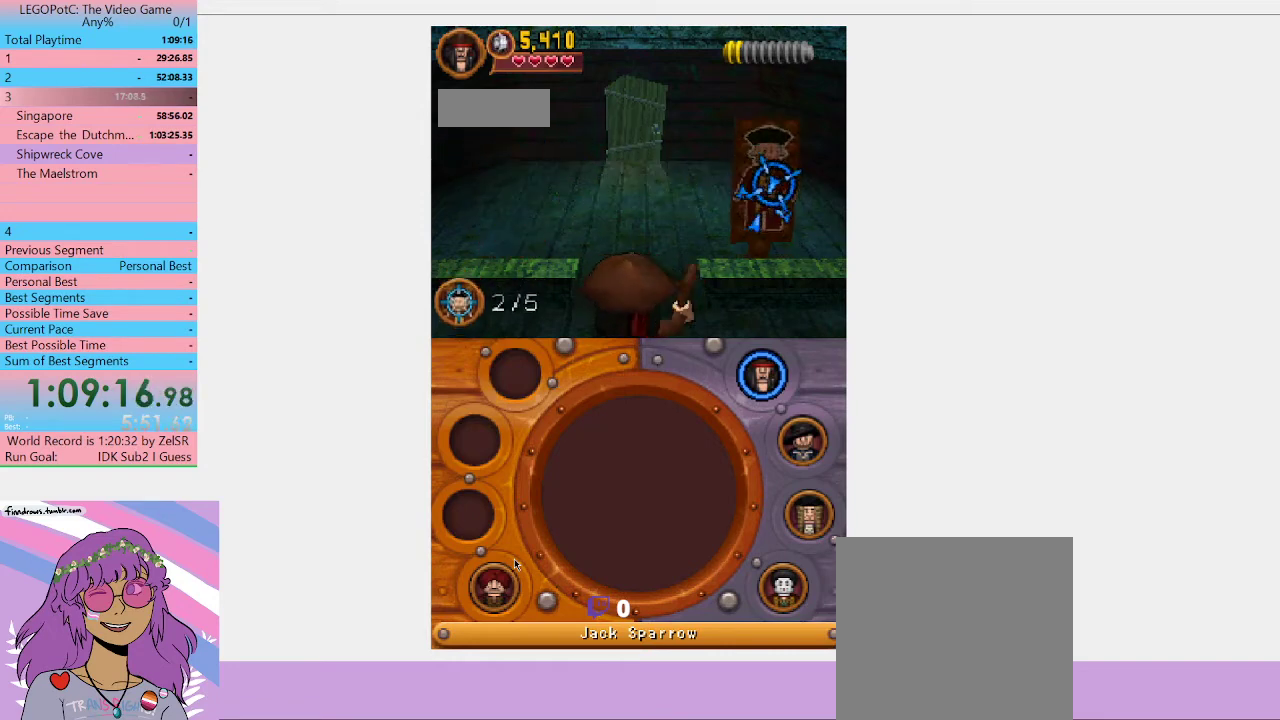
{"buttons": [], "left_stick": "left", "right_stick": "center", "button_events": [[67, "Y", "down"], [167, "Y", "up"]]}
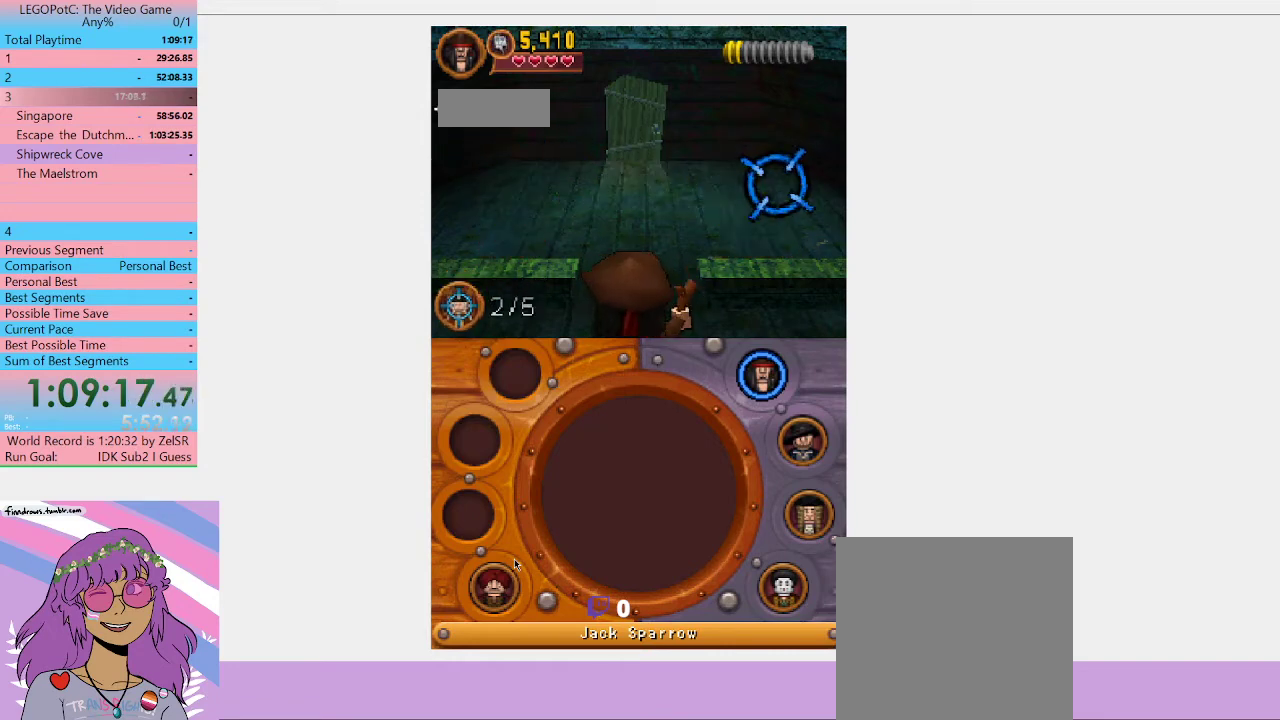
{"buttons": [], "left_stick": "center", "right_stick": "center", "button_events": []}
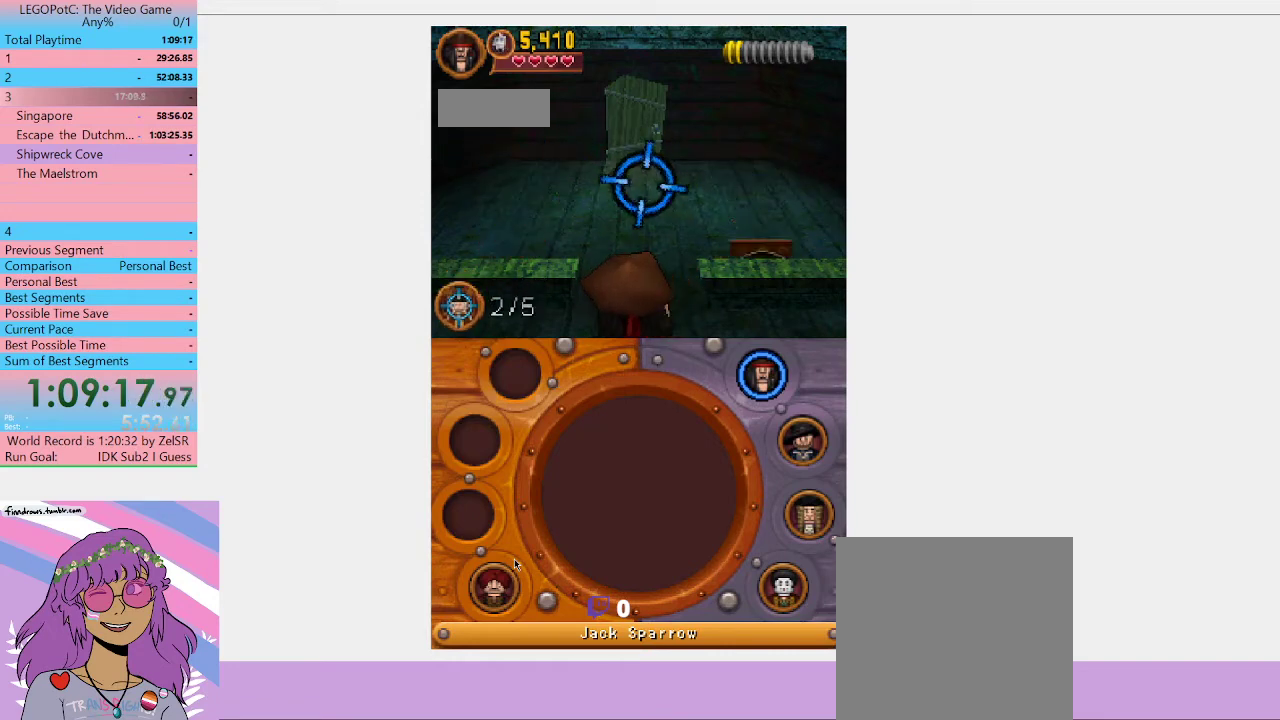
{"buttons": [], "left_stick": "right", "right_stick": "center", "button_events": []}
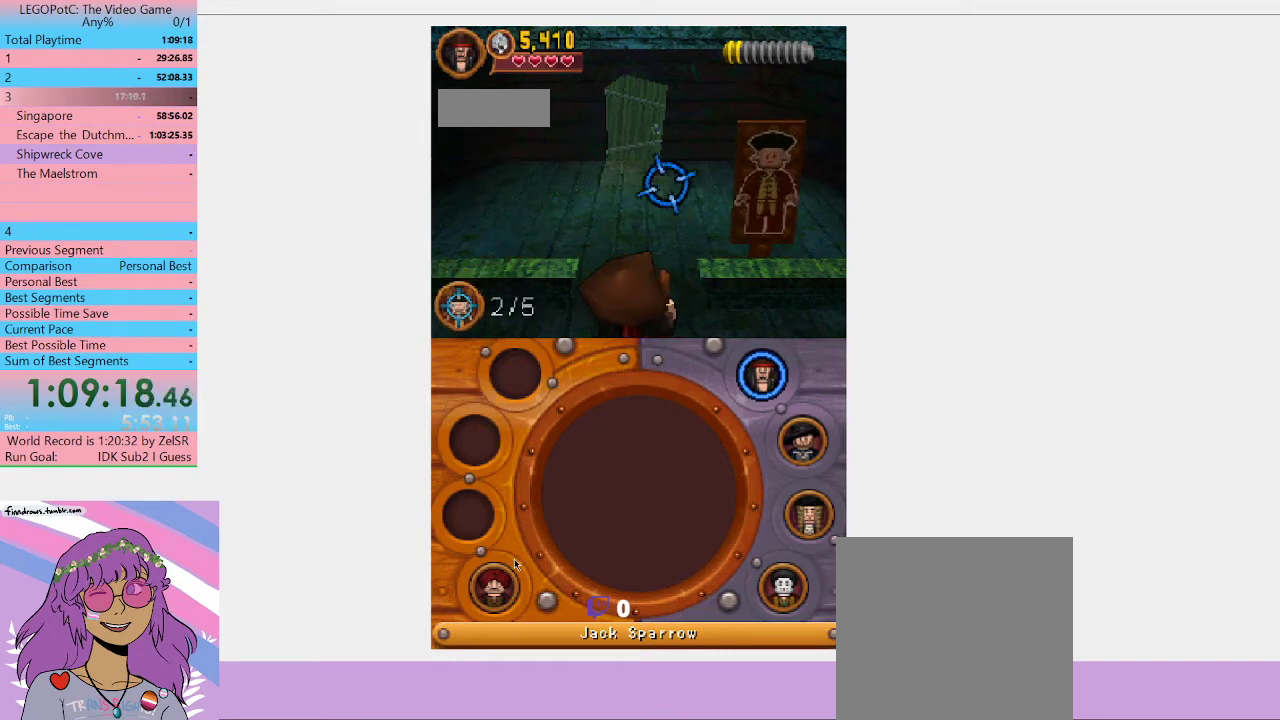
{"buttons": [], "left_stick": "center", "right_stick": "center", "button_events": [[267, "Y", "down"], [467, "Y", "up"]]}
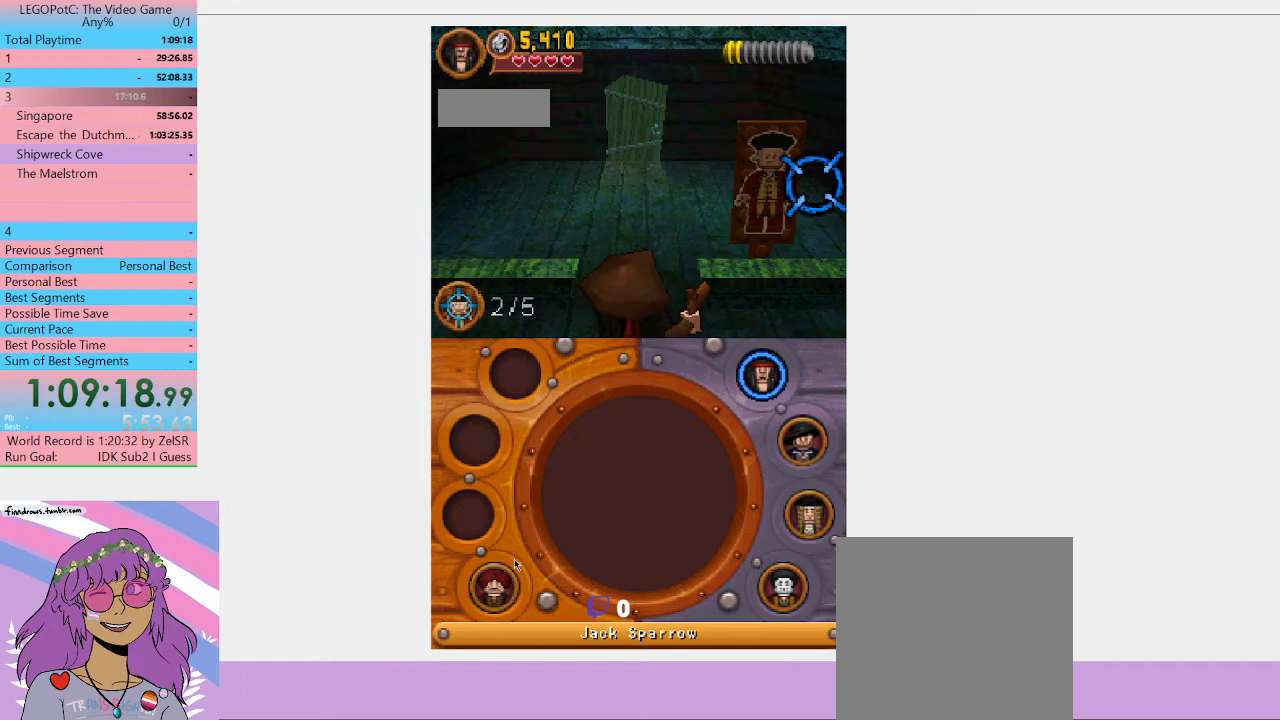
{"buttons": [], "left_stick": "center", "right_stick": "center", "button_events": [[267, "Y", "down"], [367, "Y", "up"], [433, "Y", "down"], [500, "Y", "up"]]}
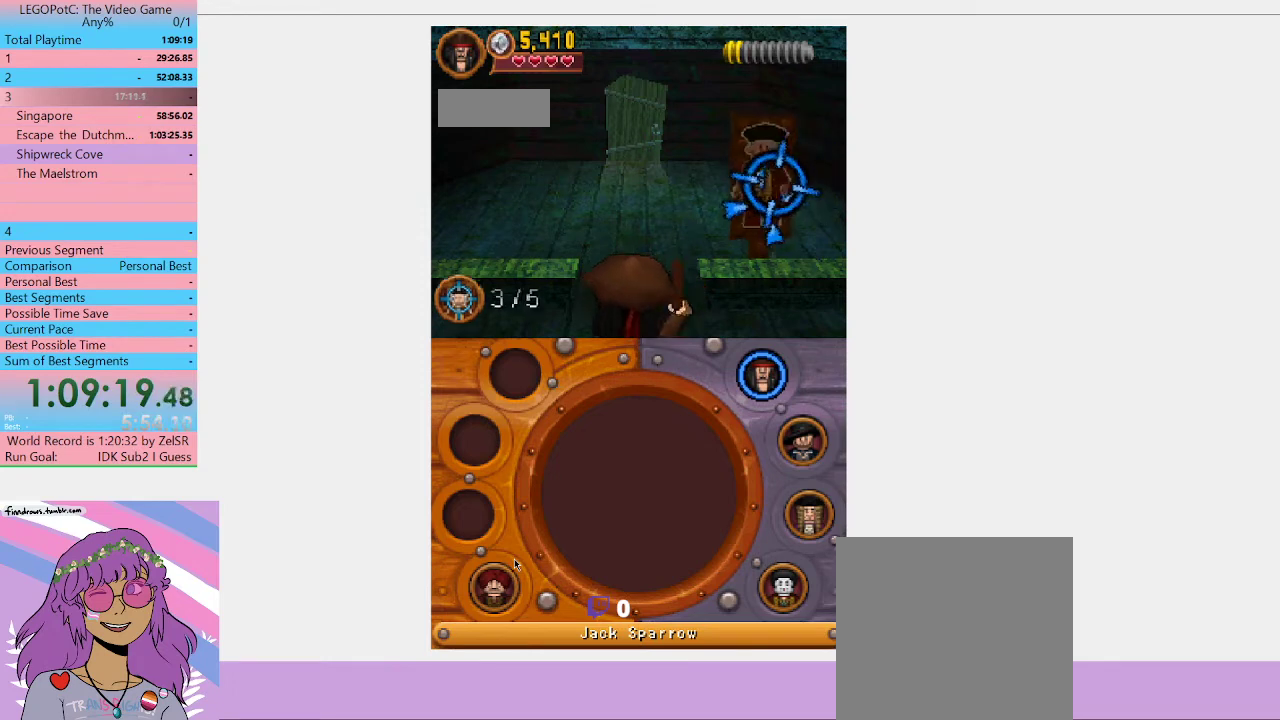
{"buttons": [], "left_stick": "left", "right_stick": "center", "button_events": []}
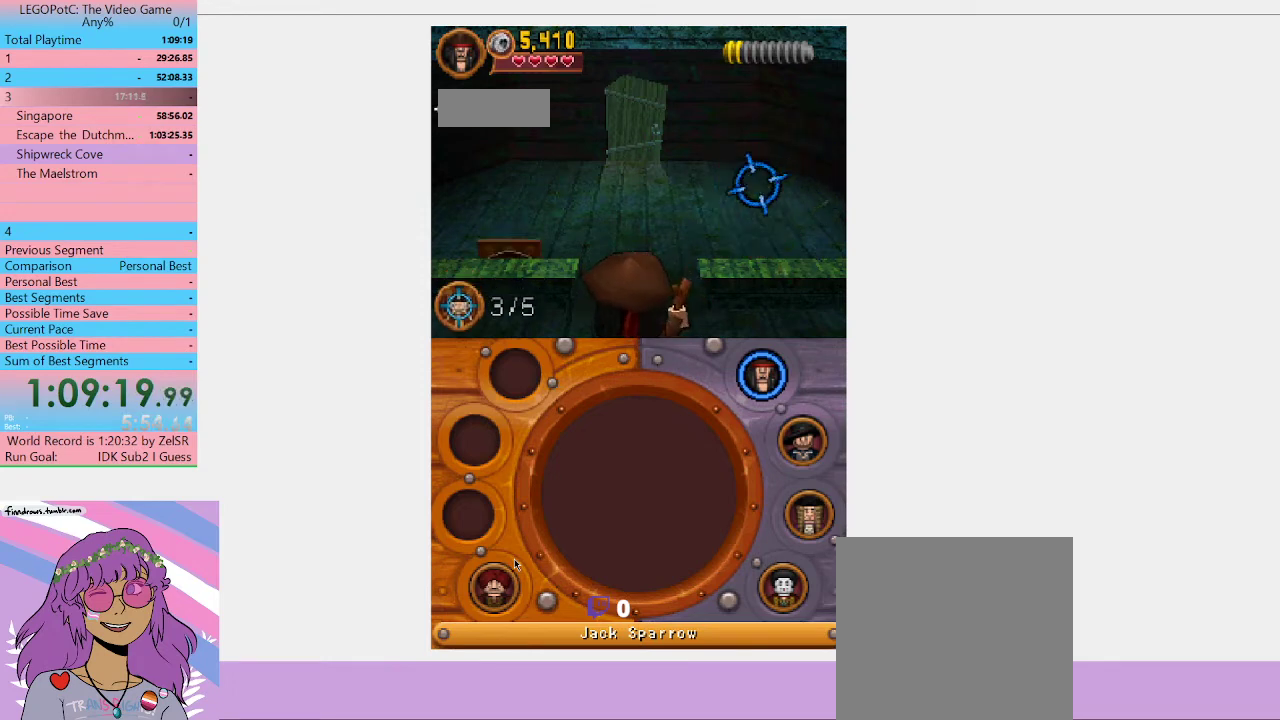
{"buttons": [], "left_stick": "left", "right_stick": "center", "button_events": []}
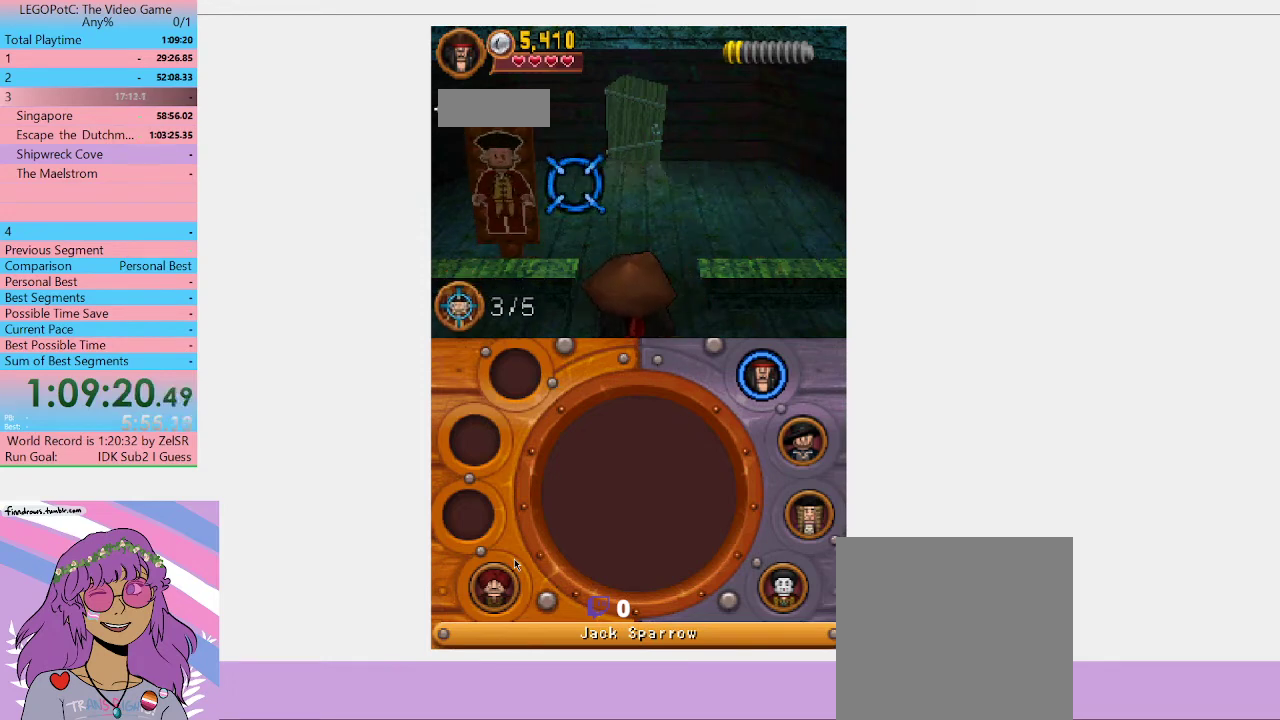
{"buttons": [], "left_stick": "center", "right_stick": "center", "button_events": []}
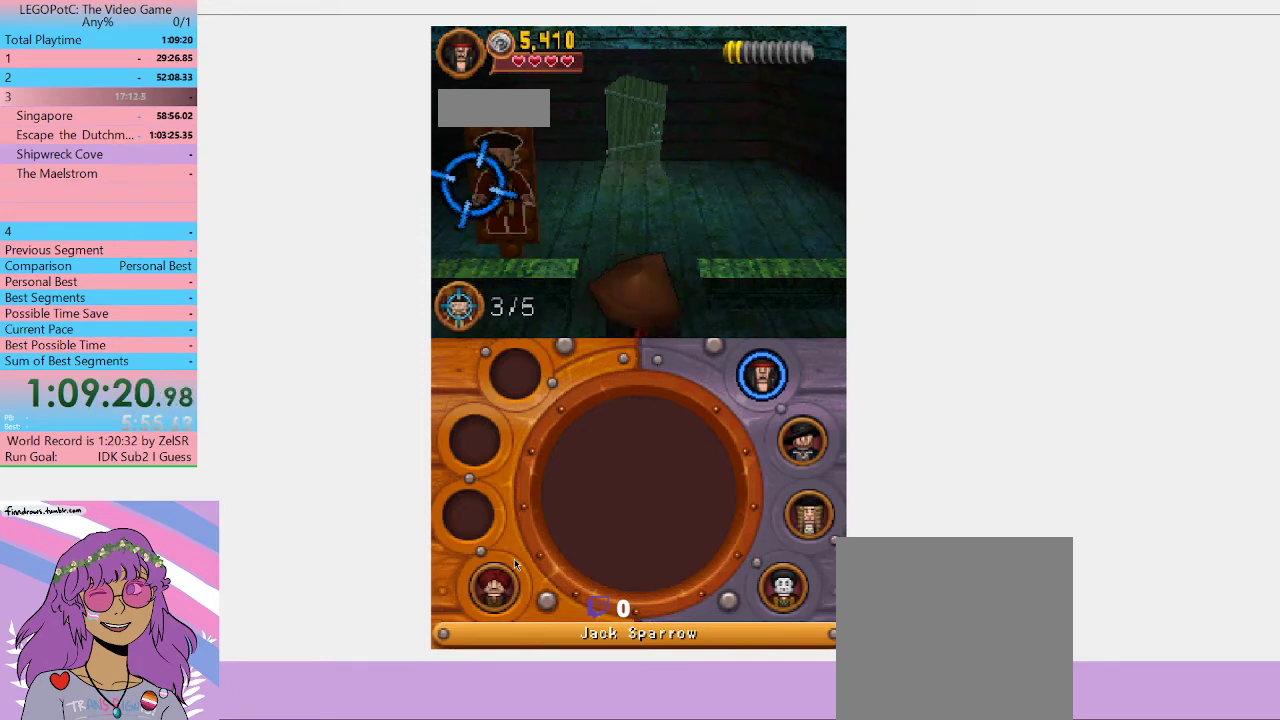
{"buttons": [], "left_stick": "center", "right_stick": "center", "button_events": [[267, "Y", "down"], [333, "Y", "up"], [433, "Y", "down"], [500, "Y", "up"]]}
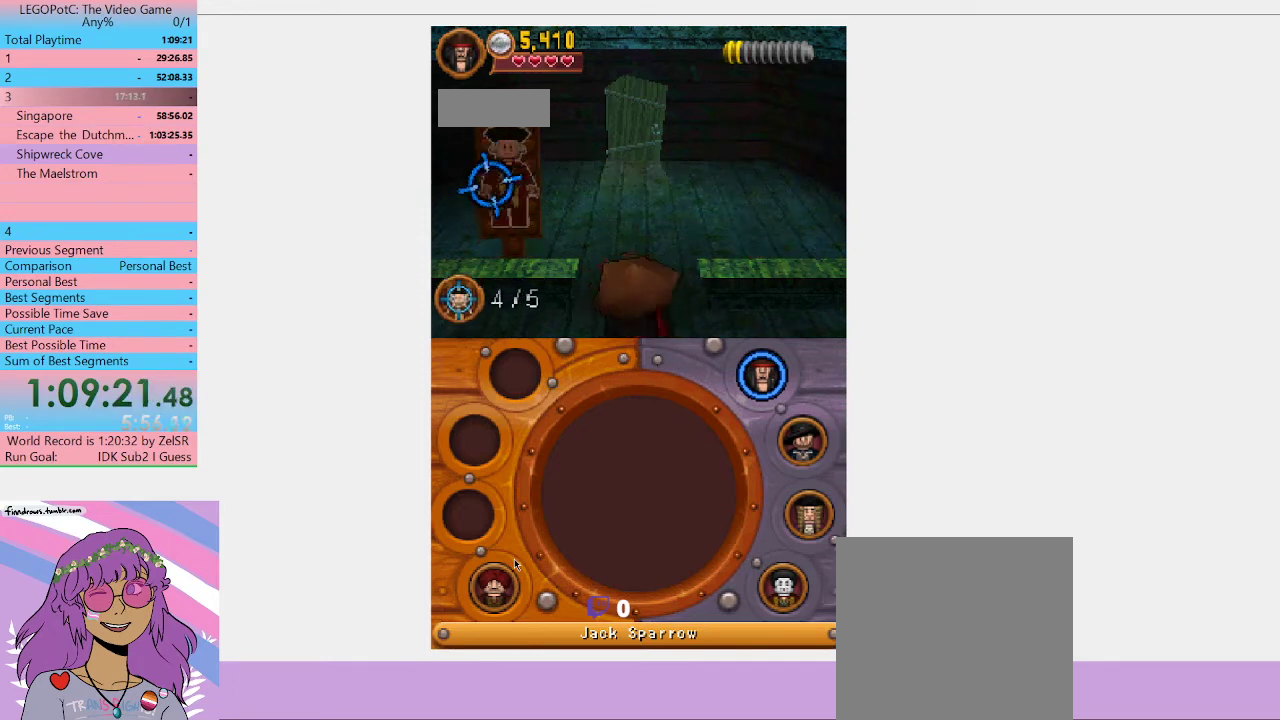
{"buttons": [], "left_stick": "center", "right_stick": "center", "button_events": [[67, "Y", "down"], [133, "Y", "up"]]}
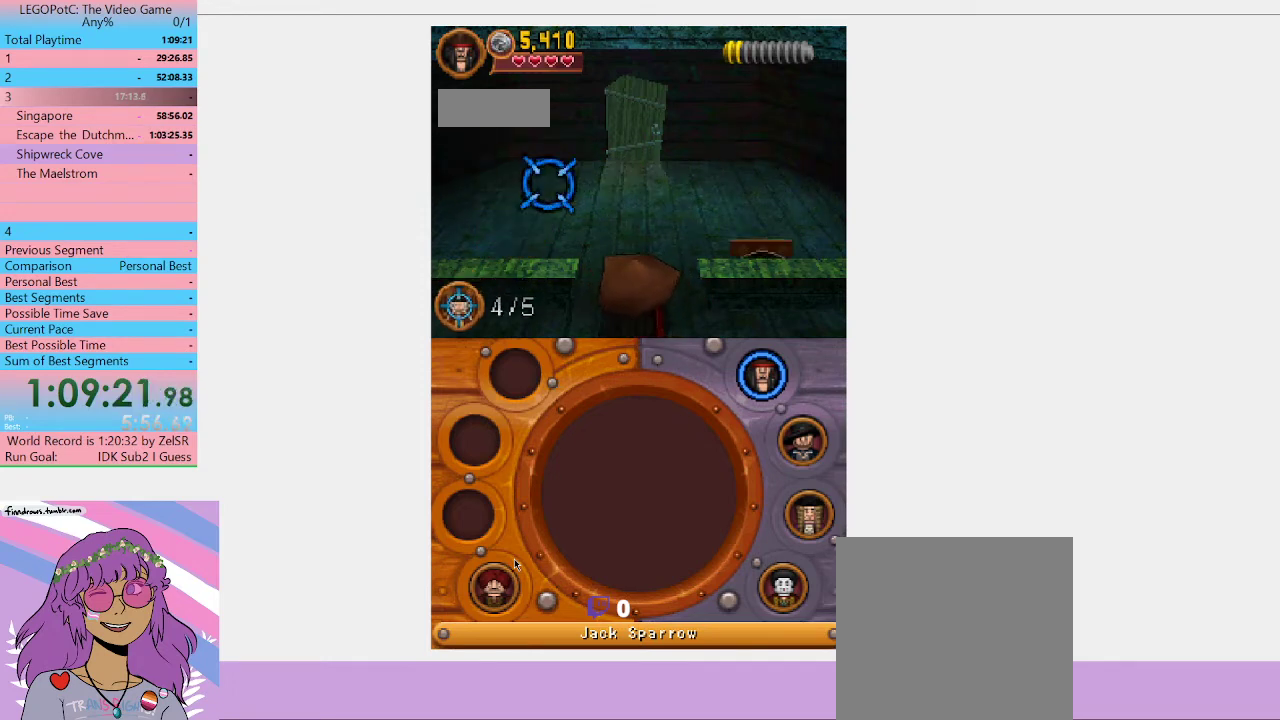
{"buttons": [], "left_stick": "right", "right_stick": "center", "button_events": []}
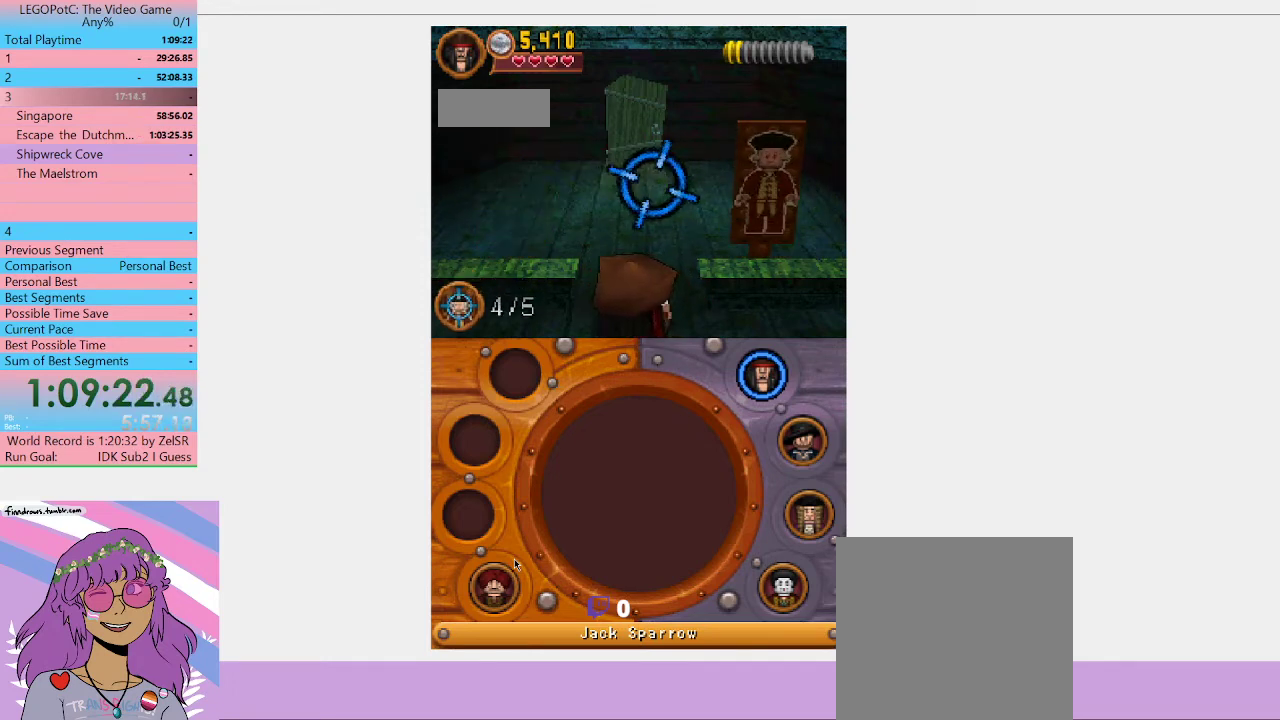
{"buttons": ["Y"], "left_stick": "center", "right_stick": "center", "button_events": [[200, "Y", "down"], [267, "Y", "up"], [367, "Y", "down"], [433, "Y", "up"], [500, "Y", "down"]]}